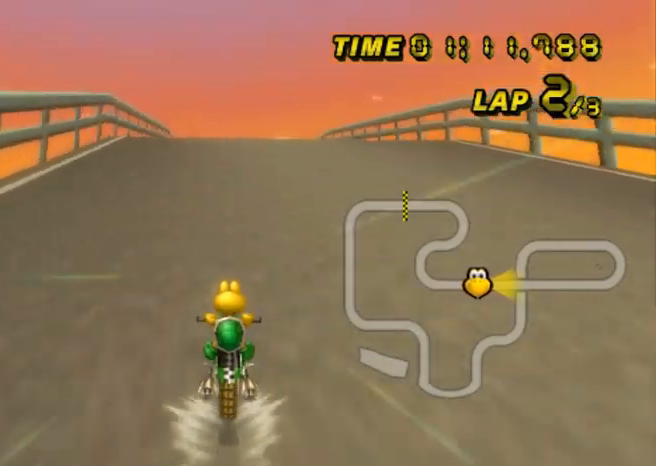
Gameplay with a controller (Nintendo layout); each line is a JSON object with the inputs held at the frame after it. "events" lists button and stick changes between this image and that frame as [ms after this image, input, new state], when the widget could be followed in between. Not read: B L3 R3 X Y Z.
{"buttons": ["A"], "left_stick": "center", "events": [[100, "DPAD_UP", "down"], [134, "DPAD_UP", "up"], [267, "DPAD_UP", "down"], [301, "DPAD_UP", "up"]]}
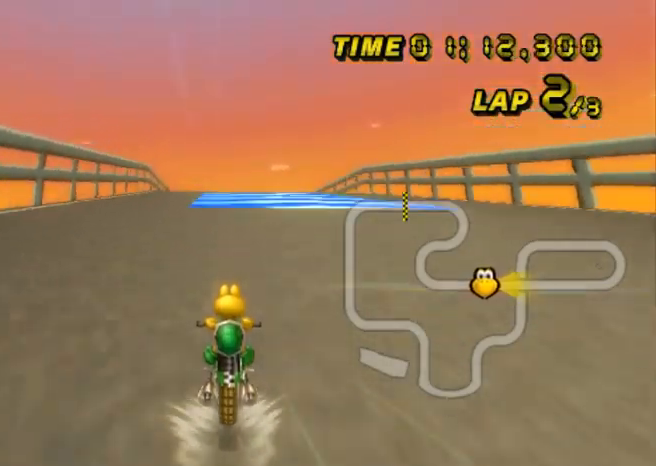
{"buttons": ["A"], "left_stick": "down-left", "events": [[434, "DPAD_UP", "down"], [434, "left_stick", "down-left"], [467, "DPAD_UP", "up"]]}
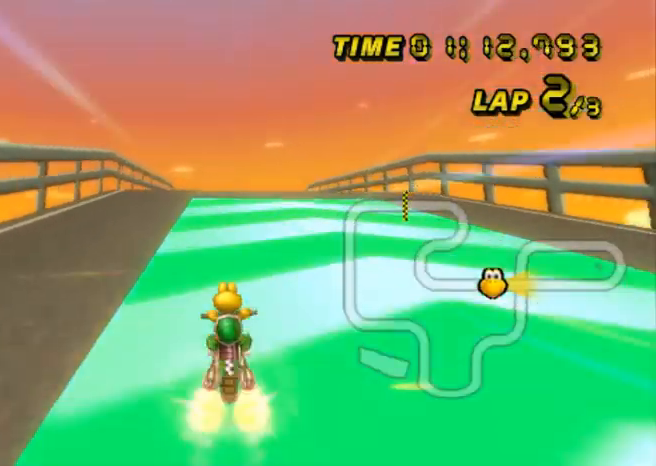
{"buttons": ["A"], "left_stick": "center", "events": [[100, "left_stick", "center"], [267, "DPAD_UP", "down"], [301, "DPAD_UP", "up"], [434, "DPAD_UP", "down"], [467, "DPAD_UP", "up"]]}
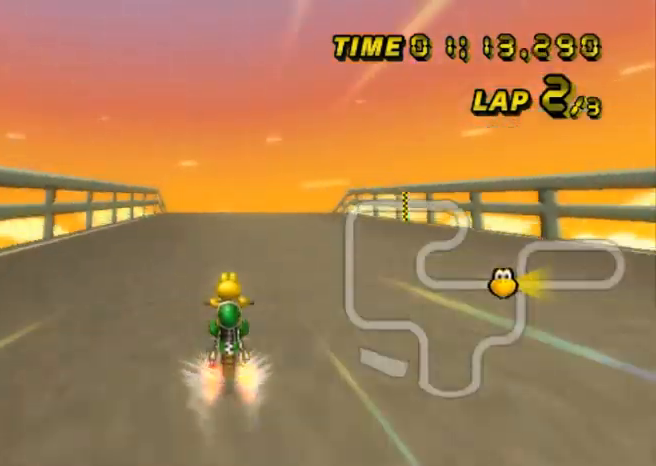
{"buttons": ["A"], "left_stick": "center", "events": [[100, "DPAD_UP", "down"], [133, "DPAD_UP", "up"], [267, "DPAD_UP", "down"], [300, "DPAD_UP", "up"], [434, "DPAD_UP", "down"], [467, "DPAD_UP", "up"]]}
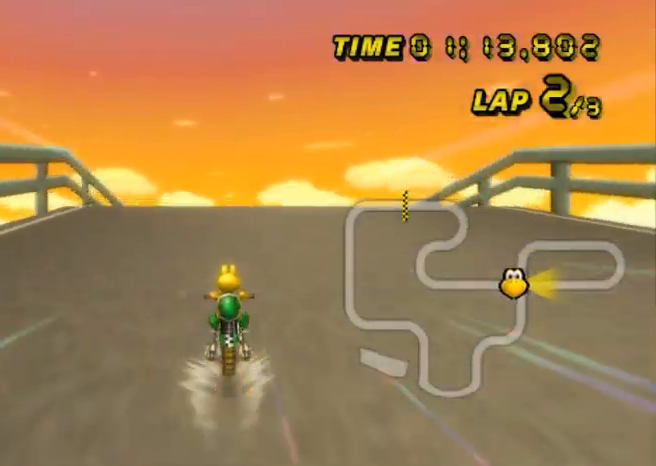
{"buttons": ["A"], "left_stick": "center", "events": [[100, "DPAD_UP", "down"], [134, "DPAD_UP", "up"], [267, "DPAD_UP", "down"], [301, "DPAD_UP", "up"]]}
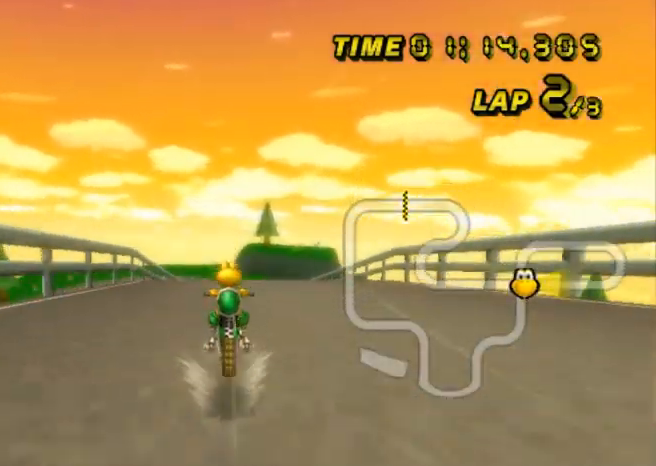
{"buttons": ["A"], "left_stick": "center", "events": [[233, "DPAD_UP", "down"], [267, "DPAD_UP", "up"], [400, "DPAD_UP", "down"], [434, "DPAD_UP", "up"]]}
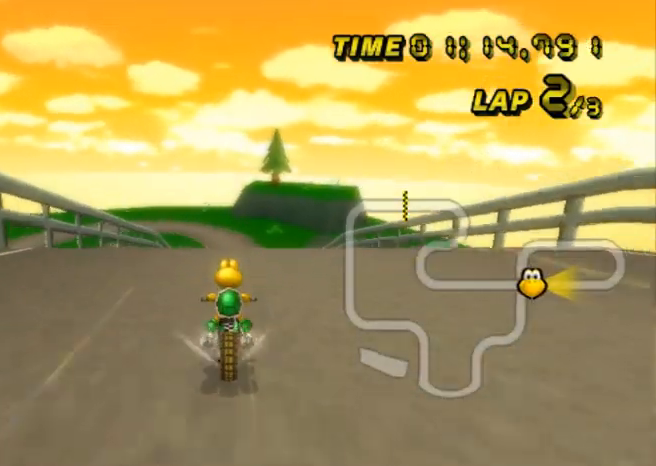
{"buttons": ["A"], "left_stick": "center", "events": [[200, "DPAD_UP", "down"], [234, "DPAD_UP", "up"], [367, "DPAD_UP", "down"], [401, "DPAD_UP", "up"]]}
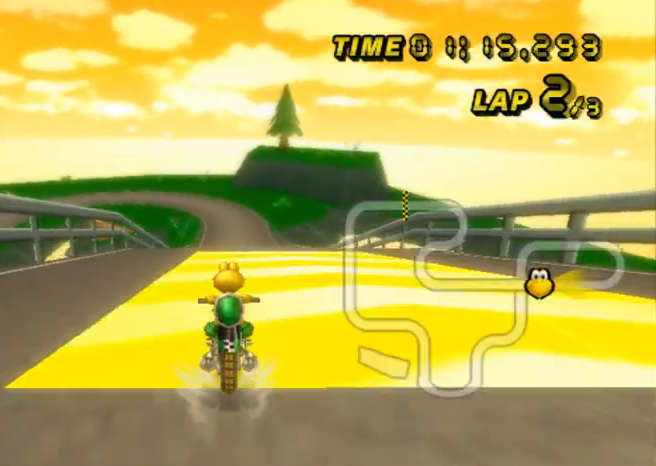
{"buttons": ["A"], "left_stick": "center", "events": [[66, "DPAD_UP", "down"], [100, "DPAD_UP", "up"]]}